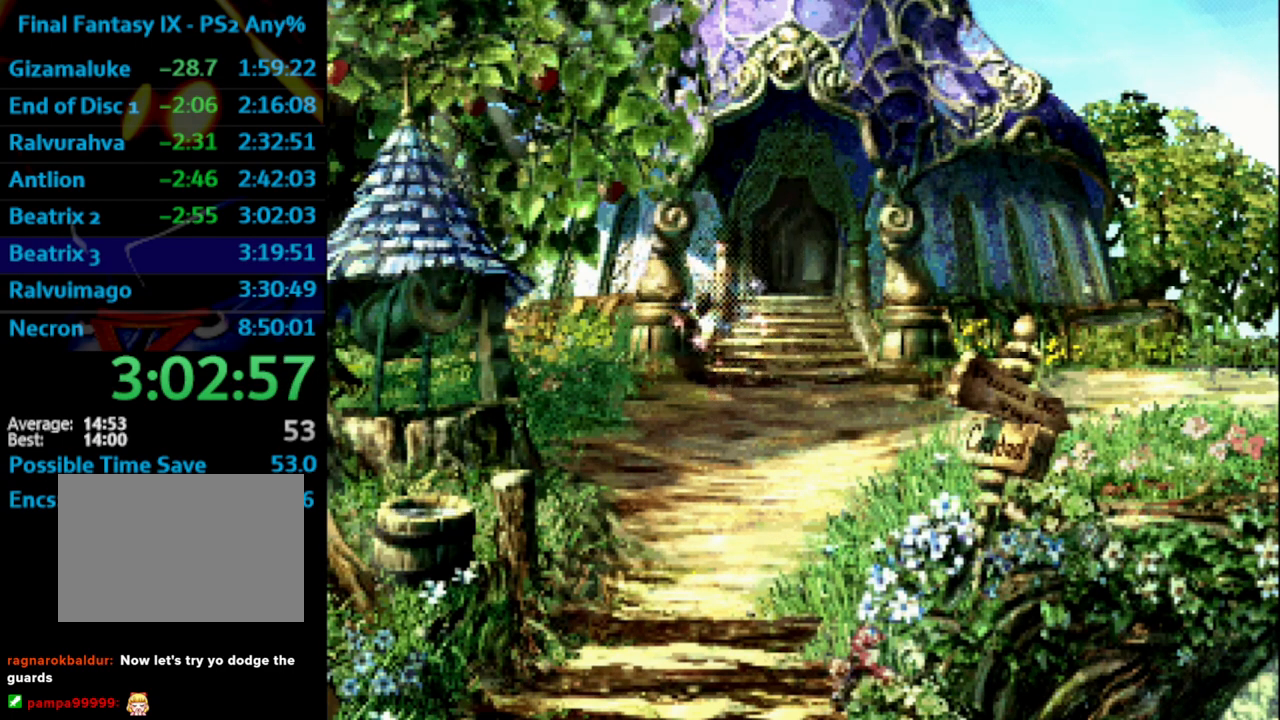
Gameplay with a controller (PlayStation layout); each line is a JSON object with the inputs held at the frame after it. "events" lists button and stick changes between this image and that frame as [ms after this image, input, new state], when the widget could be followed in between. Not read: L3 R3.
{"buttons": [], "left_stick": "center", "right_stick": "center", "events": [[67, "CROSS", "up"], [83, "SQUARE", "down"], [117, "CROSS", "down"], [167, "SQUARE", "up"], [183, "CROSS", "up"], [333, "SQUARE", "down"], [367, "CROSS", "down"], [383, "SQUARE", "up"], [450, "CROSS", "up"]]}
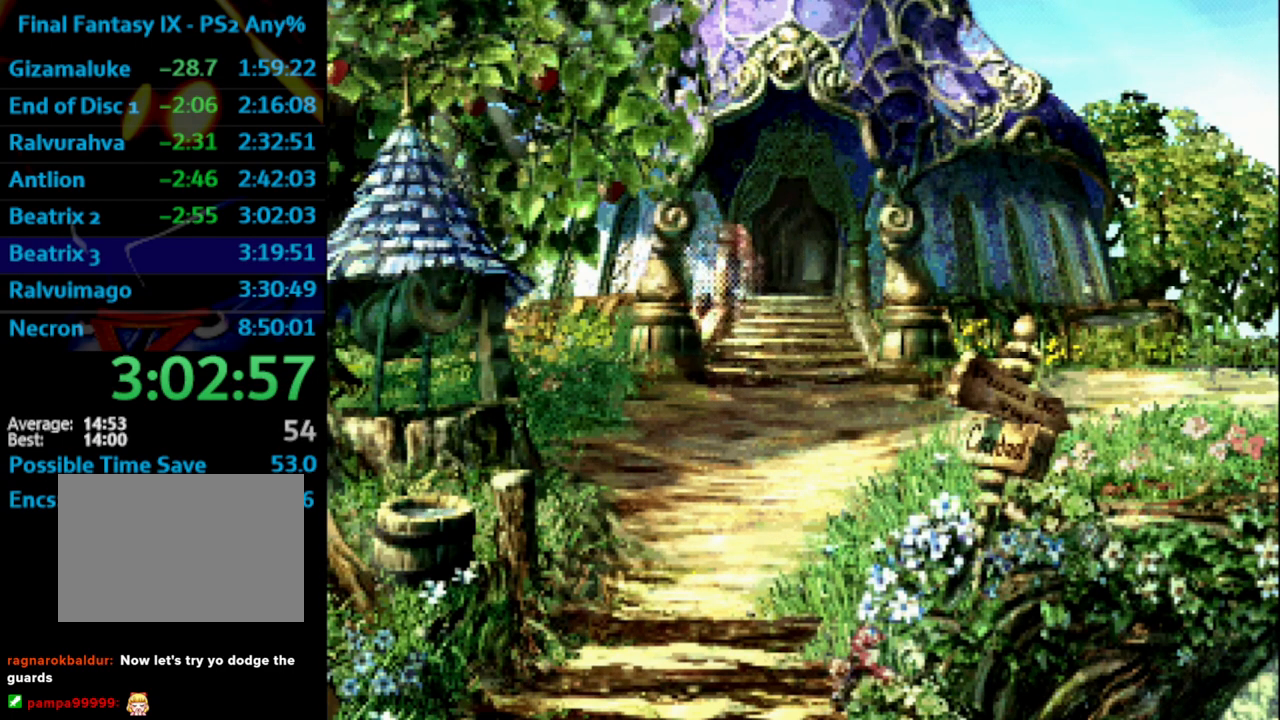
{"buttons": ["CROSS"], "left_stick": "center", "right_stick": "center", "events": [[117, "CROSS", "down"], [117, "SQUARE", "down"], [133, "SQUARE", "up"], [217, "SQUARE", "down"], [233, "CROSS", "up"], [267, "CROSS", "down"], [283, "SQUARE", "up"], [317, "CROSS", "up"], [417, "SQUARE", "down"], [483, "CROSS", "down"], [500, "SQUARE", "up"]]}
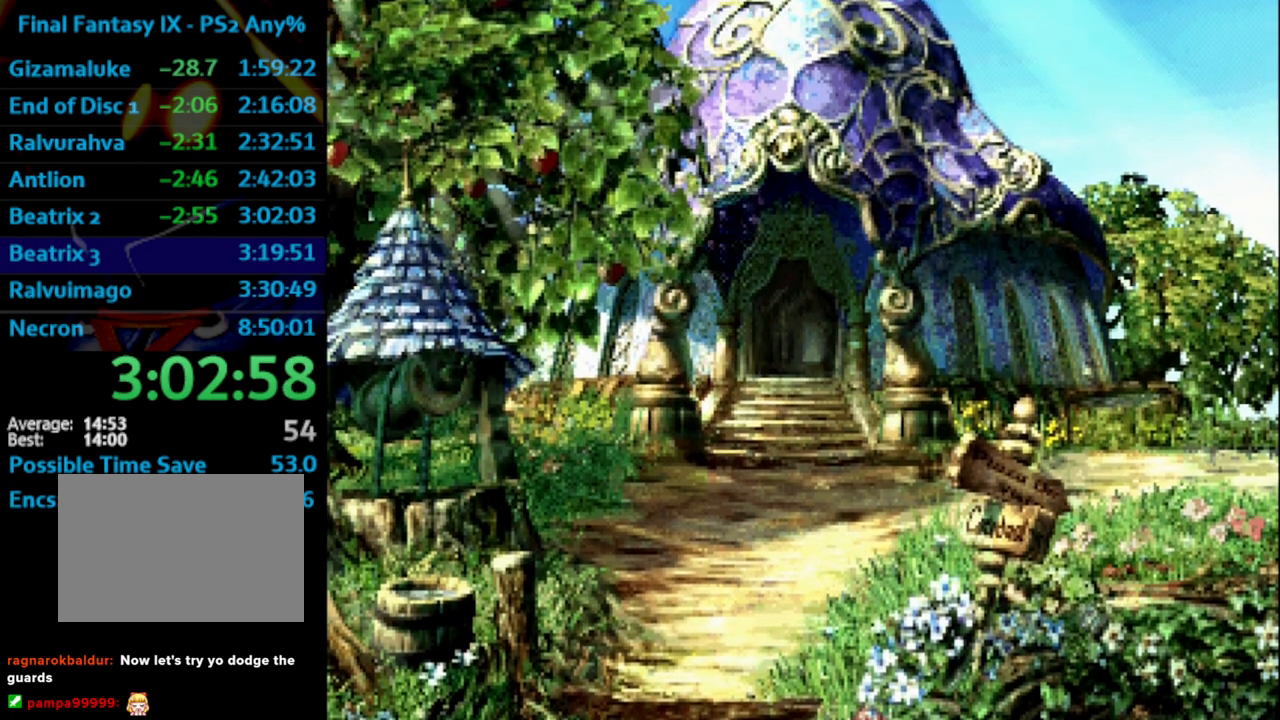
{"buttons": ["CROSS"], "left_stick": "center", "right_stick": "center", "events": [[50, "CROSS", "up"], [67, "SQUARE", "down"], [133, "SQUARE", "up"], [150, "CROSS", "down"], [167, "CROSS", "up"], [267, "CROSS", "down"], [317, "CROSS", "up"], [367, "SQUARE", "down"], [417, "SQUARE", "up"], [500, "CROSS", "down"]]}
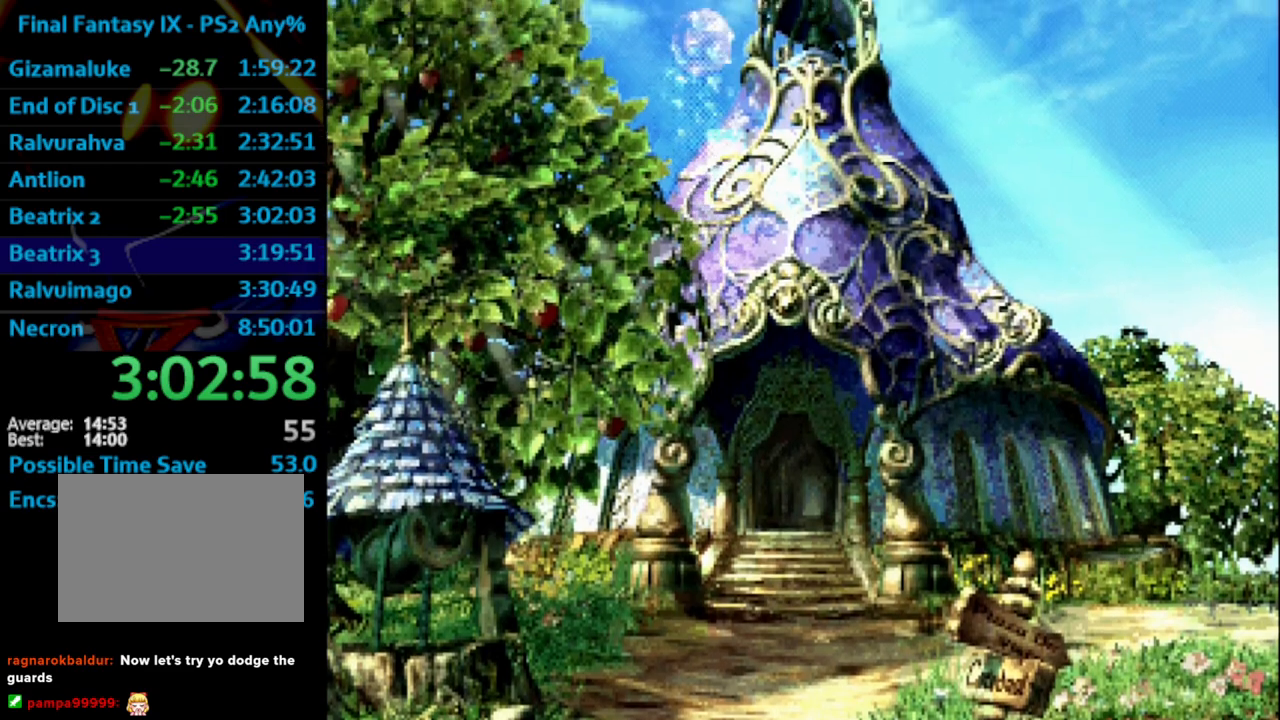
{"buttons": ["SQUARE"], "left_stick": "center", "right_stick": "center", "events": [[50, "CROSS", "up"], [50, "SQUARE", "down"], [167, "SQUARE", "up"], [233, "SQUARE", "down"], [267, "CROSS", "down"], [267, "SQUARE", "up"], [350, "CROSS", "up"], [400, "CROSS", "down"], [450, "CROSS", "up"], [467, "SQUARE", "down"]]}
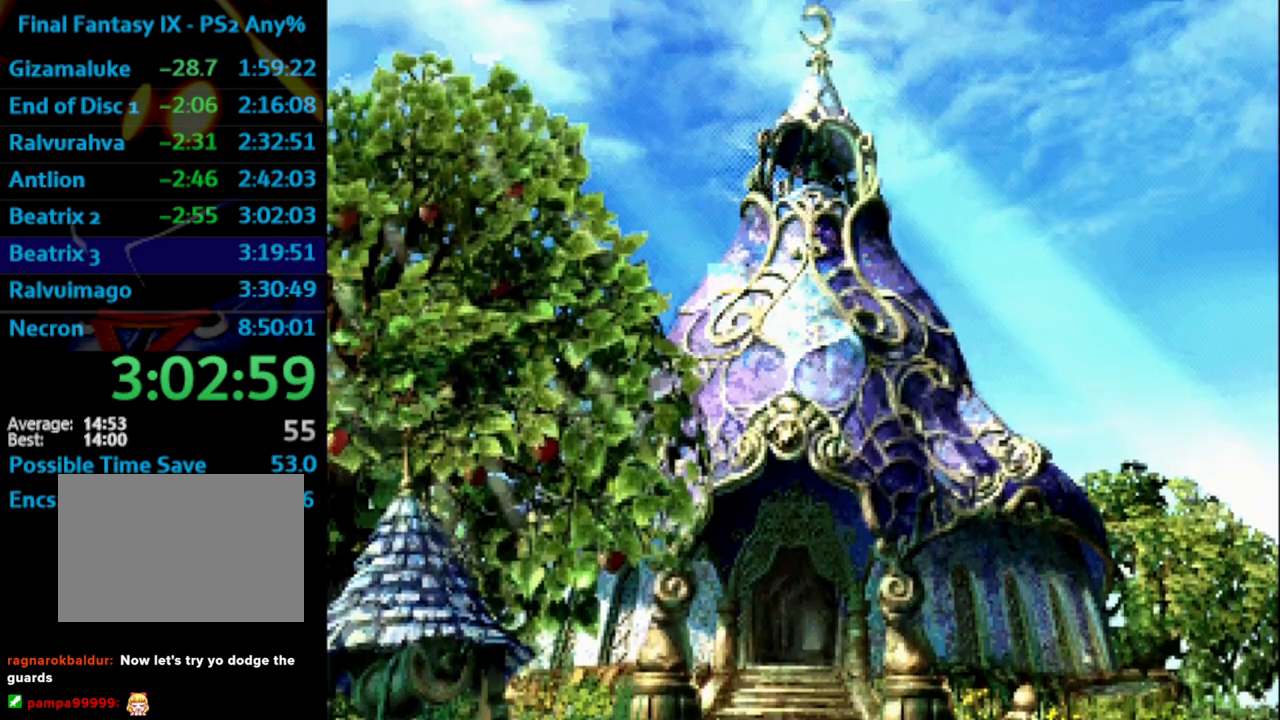
{"buttons": ["CROSS"], "left_stick": "center", "right_stick": "center", "events": [[50, "SQUARE", "up"], [267, "SQUARE", "down"], [350, "SQUARE", "up"], [483, "CROSS", "down"]]}
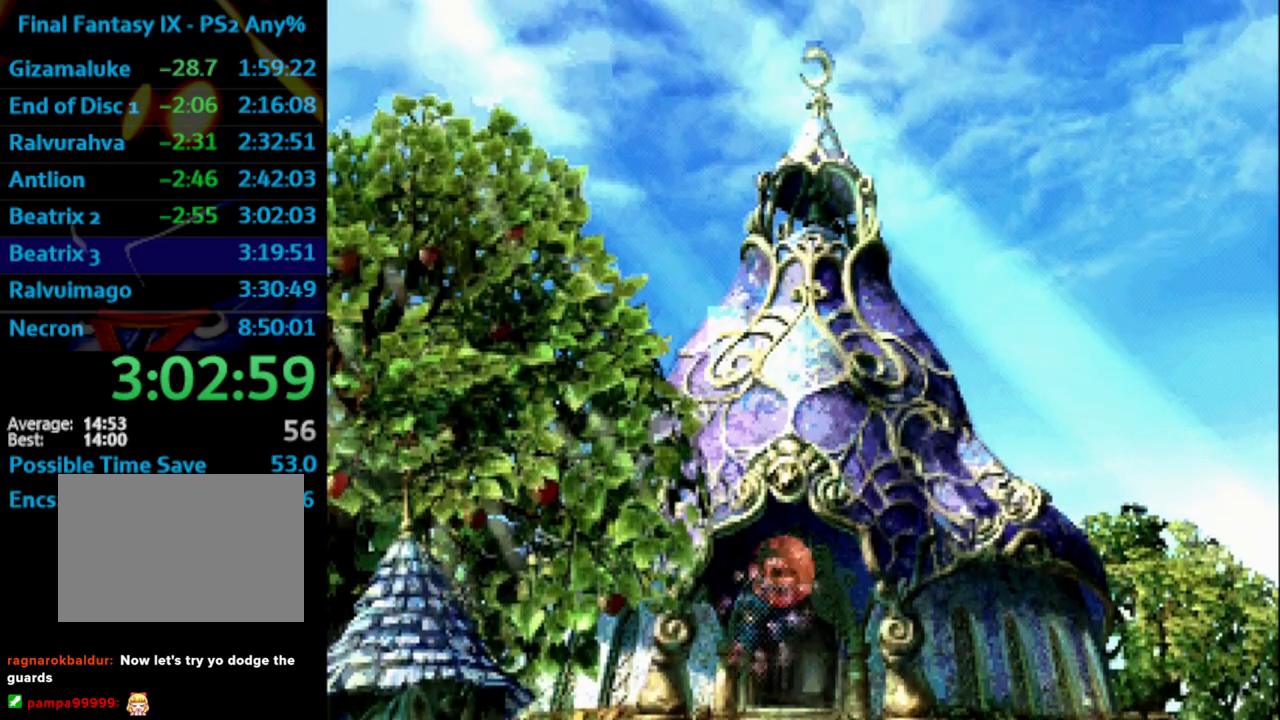
{"buttons": ["CROSS"], "left_stick": "center", "right_stick": "center", "events": [[50, "CROSS", "up"], [67, "SQUARE", "down"], [117, "CROSS", "down"], [150, "SQUARE", "up"], [200, "CROSS", "up"], [333, "SQUARE", "down"], [350, "CROSS", "down"], [350, "SQUARE", "up"], [383, "CROSS", "up"], [417, "SQUARE", "down"], [467, "CROSS", "down"], [483, "SQUARE", "up"]]}
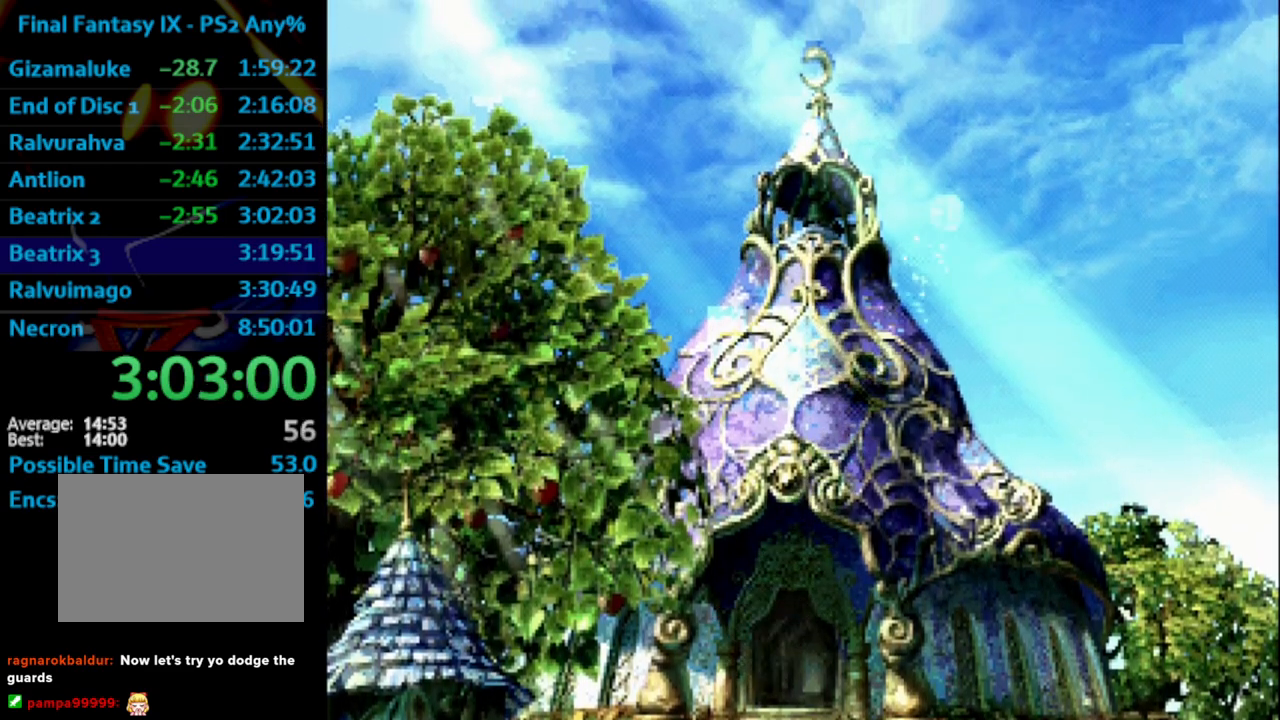
{"buttons": ["SQUARE"], "left_stick": "center", "right_stick": "center", "events": [[67, "CROSS", "up"], [167, "SQUARE", "down"], [183, "CROSS", "down"], [183, "SQUARE", "up"], [267, "CROSS", "up"], [283, "SQUARE", "down"], [383, "CROSS", "down"], [383, "SQUARE", "up"], [417, "CROSS", "up"], [450, "SQUARE", "down"]]}
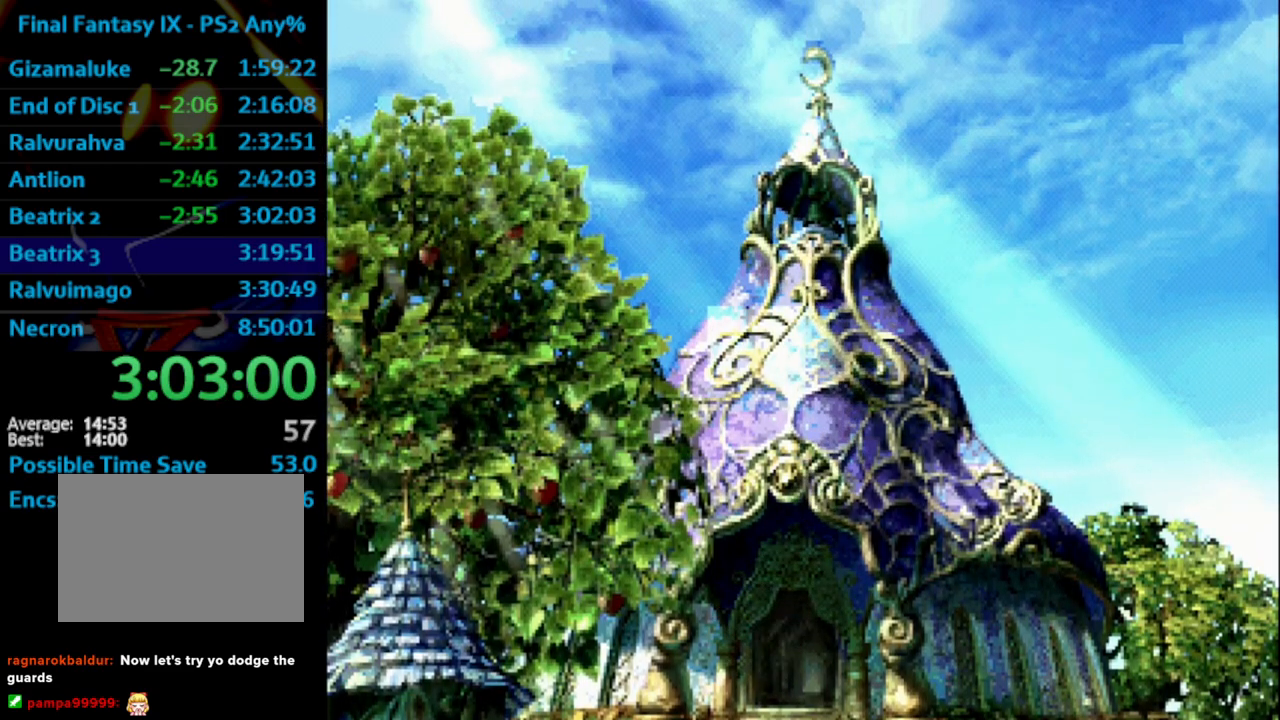
{"buttons": ["CROSS"], "left_stick": "center", "right_stick": "center", "events": [[17, "CROSS", "down"], [17, "SQUARE", "up"], [33, "CROSS", "up"], [100, "SQUARE", "down"], [150, "CROSS", "down"], [150, "SQUARE", "up"], [233, "CROSS", "up"], [300, "SQUARE", "down"], [367, "CROSS", "down"], [367, "SQUARE", "up"], [417, "CROSS", "up"], [433, "CROSS", "down"], [433, "SQUARE", "down"], [467, "SQUARE", "up"]]}
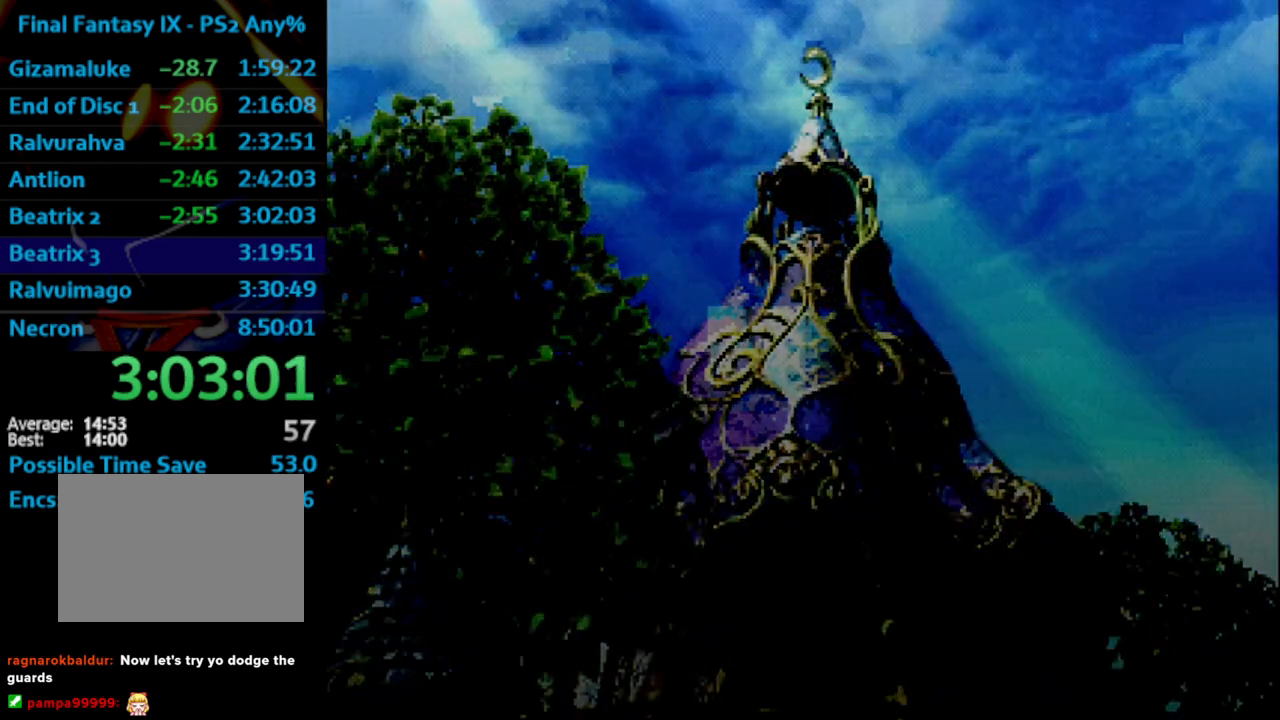
{"buttons": [], "left_stick": "center", "right_stick": "center", "events": [[100, "CROSS", "up"], [183, "CROSS", "down"], [500, "CROSS", "up"]]}
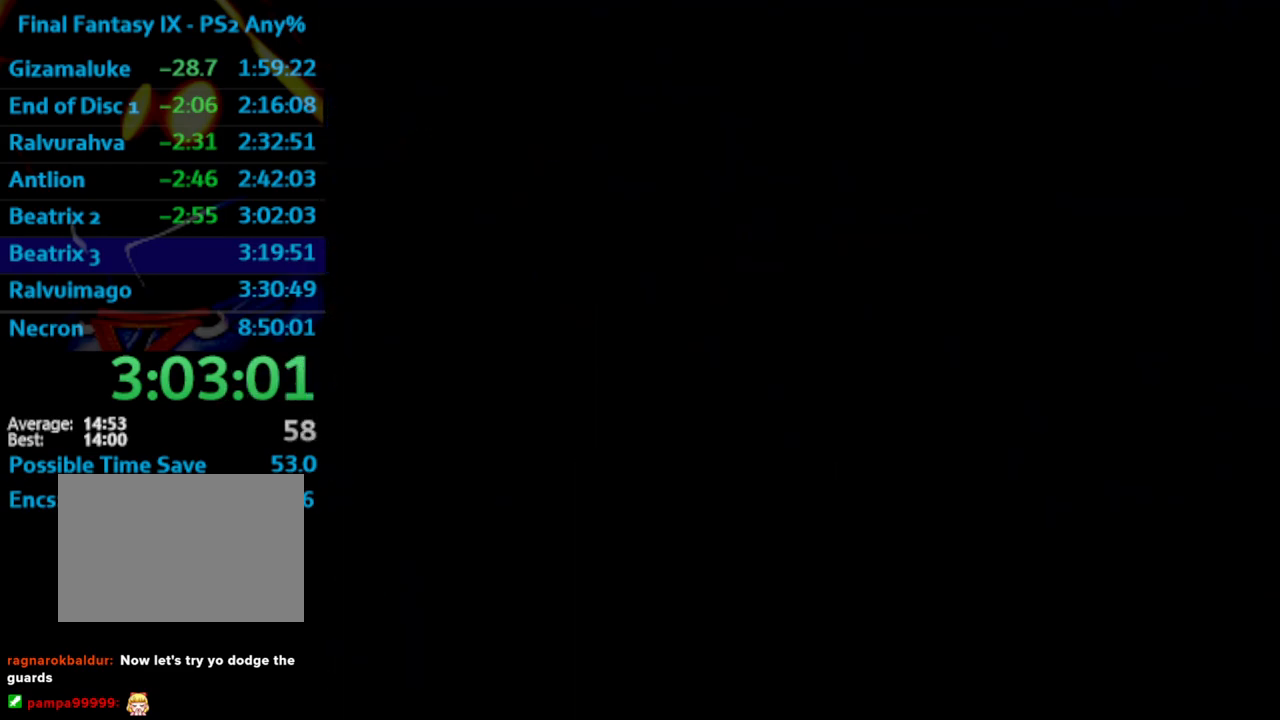
{"buttons": [], "left_stick": "center", "right_stick": "center", "events": [[117, "CROSS", "down"], [167, "CROSS", "up"], [233, "SQUARE", "down"], [250, "CROSS", "down"], [250, "SQUARE", "up"], [317, "CROSS", "up"], [350, "SQUARE", "down"], [383, "CROSS", "down"], [383, "SQUARE", "up"], [417, "CROSS", "up"]]}
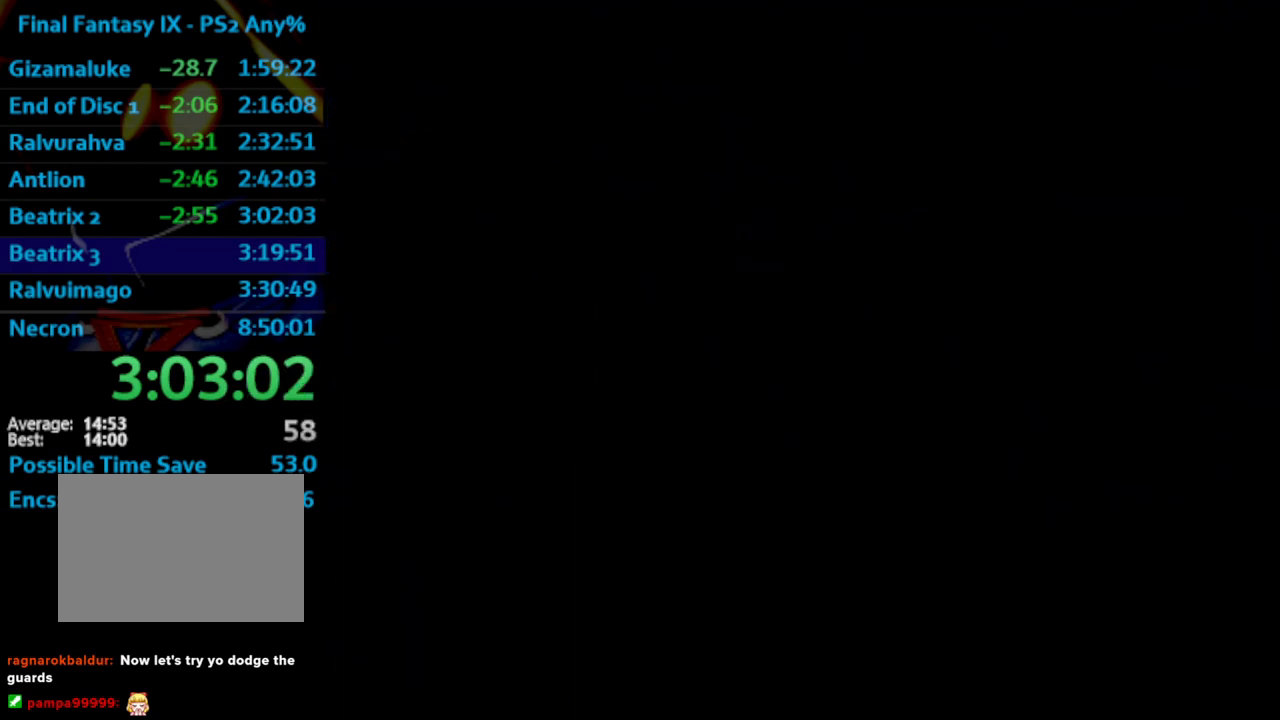
{"buttons": ["SQUARE"], "left_stick": "center", "right_stick": "center", "events": [[17, "SQUARE", "down"], [33, "SQUARE", "up"], [267, "SQUARE", "down"], [317, "CROSS", "down"], [317, "SQUARE", "up"], [333, "CROSS", "up"], [500, "SQUARE", "down"]]}
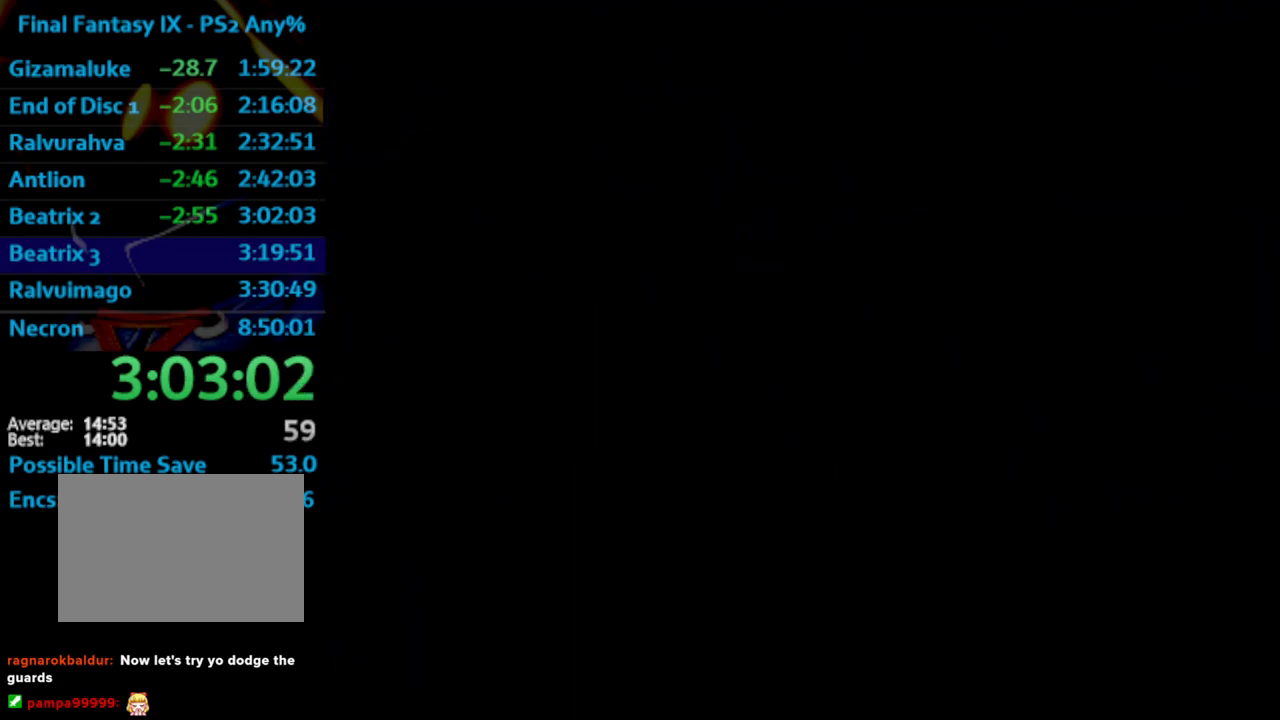
{"buttons": [], "left_stick": "center", "right_stick": "center", "events": [[50, "CROSS", "down"], [50, "SQUARE", "up"], [100, "CROSS", "up"], [117, "SQUARE", "down"], [183, "SQUARE", "up"], [333, "CROSS", "down"], [367, "CROSS", "up"], [383, "SQUARE", "down"], [450, "CROSS", "down"], [450, "SQUARE", "up"], [500, "CROSS", "up"]]}
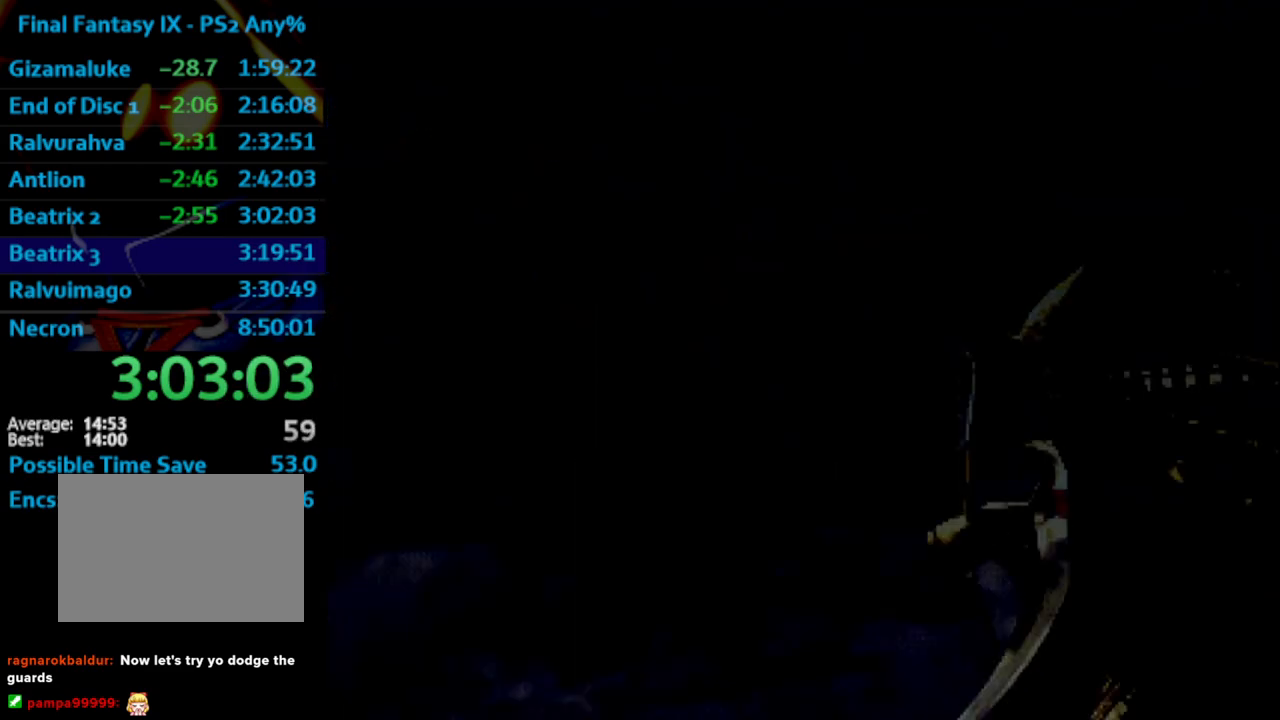
{"buttons": ["CROSS"], "left_stick": "center", "right_stick": "center", "events": [[33, "SQUARE", "down"], [67, "CROSS", "down"], [83, "SQUARE", "up"], [183, "CROSS", "up"], [200, "SQUARE", "down"], [217, "SQUARE", "up"], [250, "CROSS", "down"], [267, "CROSS", "up"], [300, "SQUARE", "down"], [383, "SQUARE", "up"], [500, "CROSS", "down"]]}
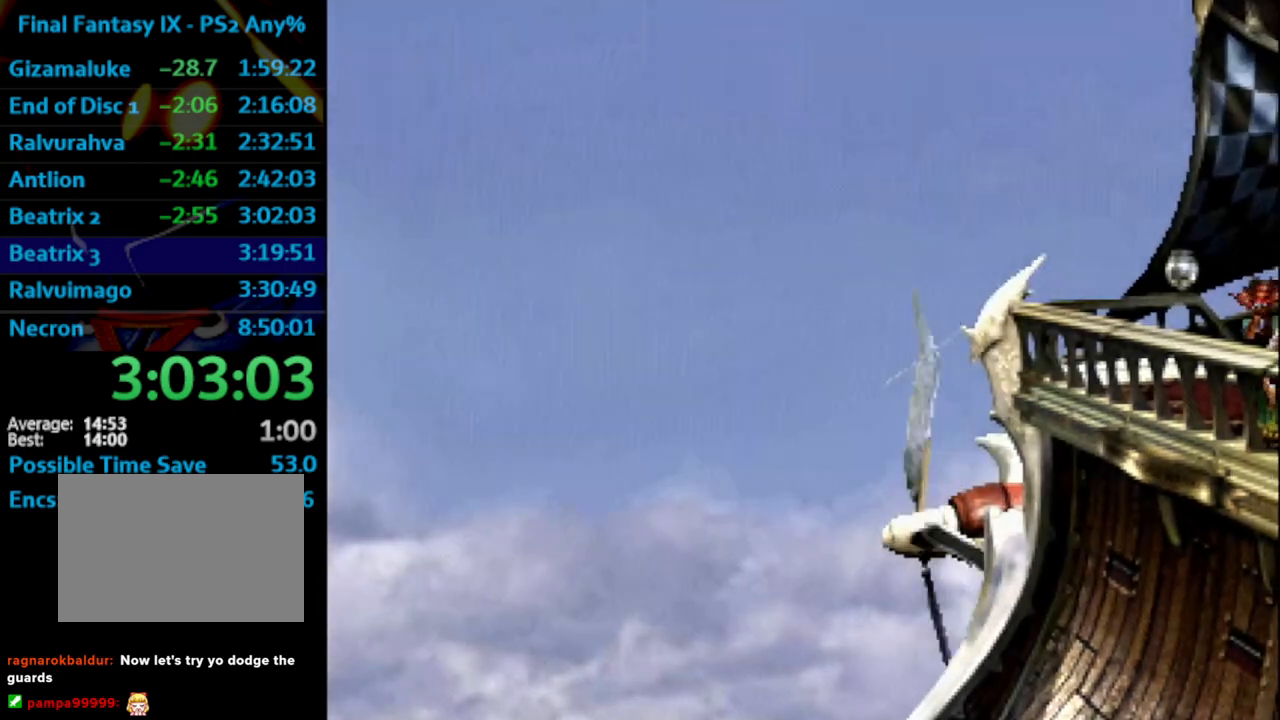
{"buttons": [], "left_stick": "center", "right_stick": "center", "events": [[33, "CROSS", "up"], [50, "SQUARE", "down"], [400, "CROSS", "down"], [400, "SQUARE", "up"], [433, "CROSS", "up"], [450, "SQUARE", "down"], [483, "SQUARE", "up"]]}
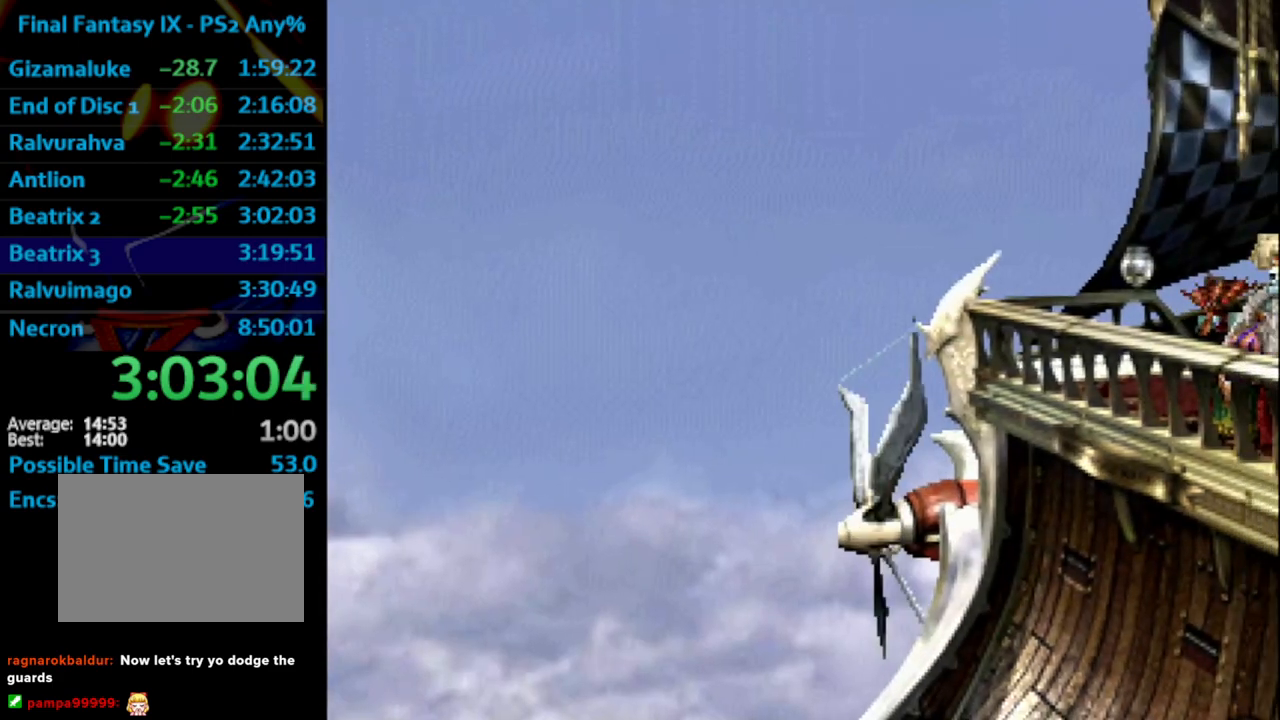
{"buttons": ["CROSS"], "left_stick": "center", "right_stick": "center", "events": [[17, "CROSS", "down"], [50, "CROSS", "up"], [100, "SQUARE", "down"], [150, "CROSS", "down"], [150, "SQUARE", "up"], [183, "CROSS", "up"], [200, "SQUARE", "down"], [283, "CROSS", "down"], [283, "SQUARE", "up"], [350, "CROSS", "up"], [383, "SQUARE", "down"], [433, "SQUARE", "up"], [450, "CROSS", "down"]]}
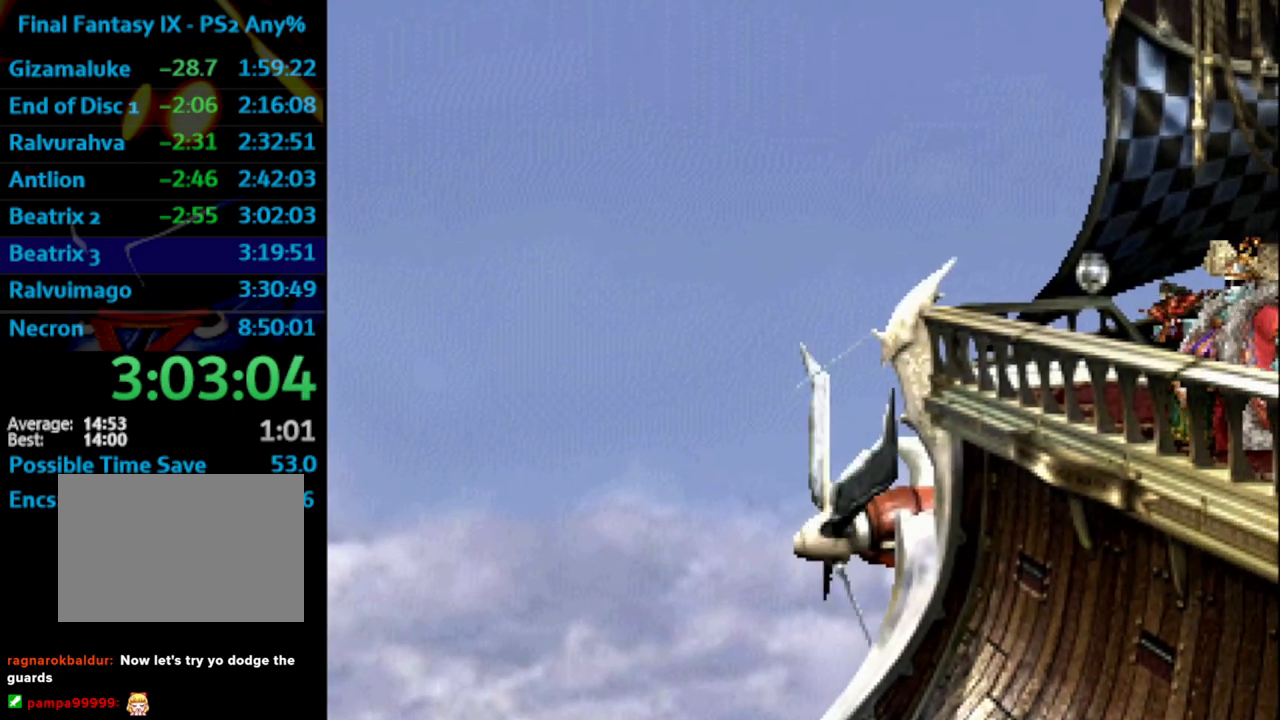
{"buttons": [], "left_stick": "center", "right_stick": "center", "events": [[17, "CROSS", "up"], [50, "SQUARE", "down"], [117, "CROSS", "down"], [117, "SQUARE", "up"], [183, "CROSS", "up"], [283, "CROSS", "down"], [350, "CROSS", "up"], [383, "SQUARE", "down"], [433, "SQUARE", "up"]]}
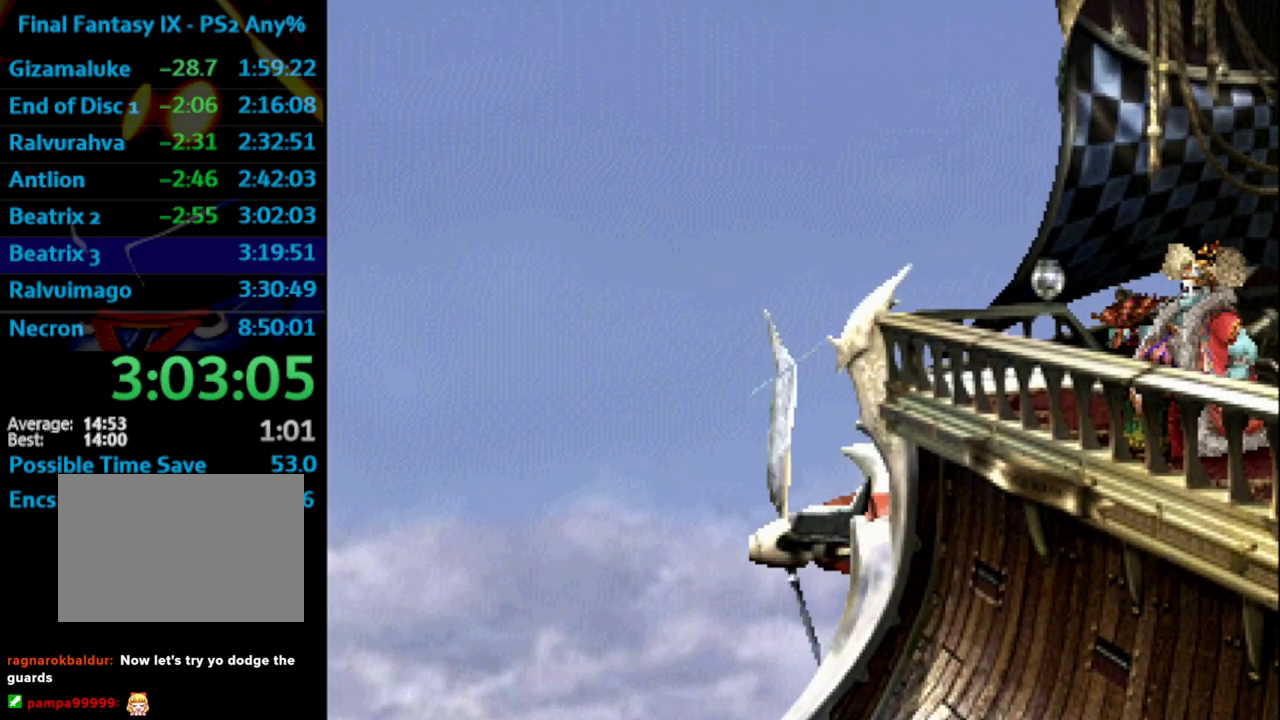
{"buttons": ["CROSS"], "left_stick": "center", "right_stick": "center", "events": [[133, "SQUARE", "down"], [167, "SQUARE", "up"], [250, "SQUARE", "down"], [333, "CROSS", "down"], [333, "SQUARE", "up"], [383, "CROSS", "up"], [433, "SQUARE", "down"], [450, "SQUARE", "up"], [483, "CROSS", "down"]]}
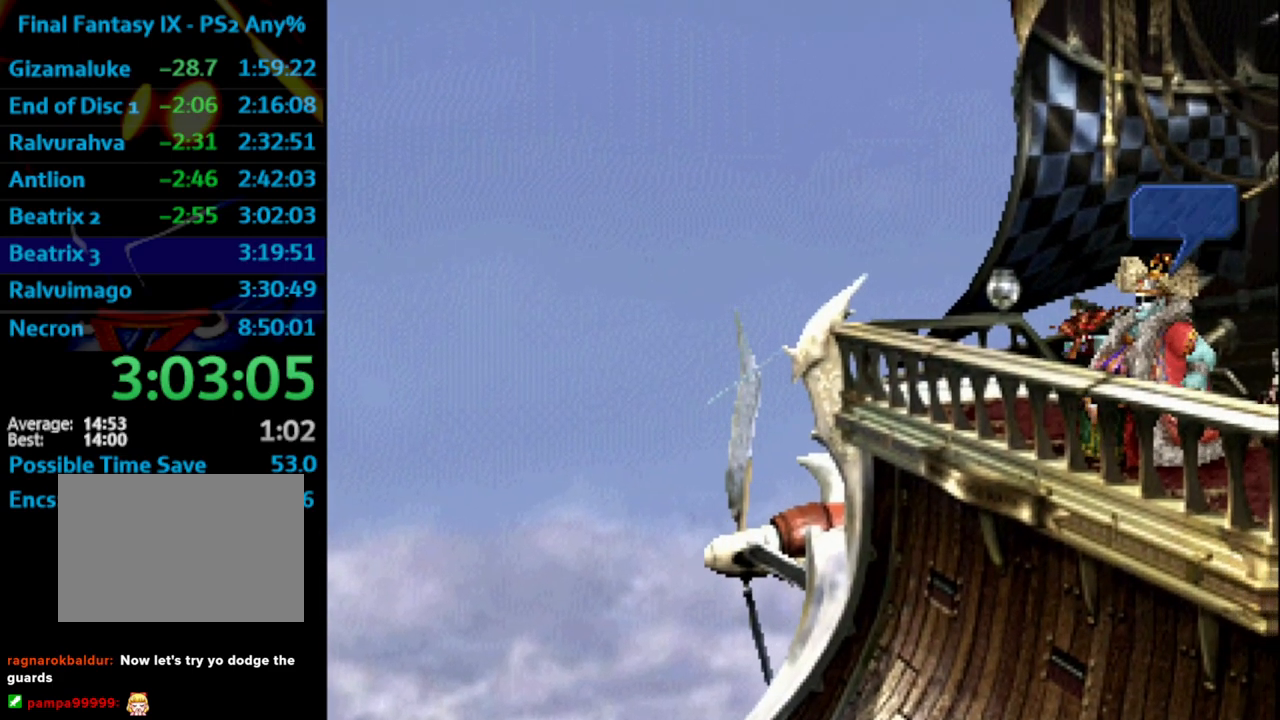
{"buttons": ["CROSS"], "left_stick": "center", "right_stick": "center", "events": [[33, "CROSS", "up"], [100, "SQUARE", "down"], [133, "CROSS", "down"], [133, "SQUARE", "up"], [250, "CROSS", "up"], [283, "SQUARE", "down"], [317, "SQUARE", "up"], [333, "CROSS", "down"], [367, "CROSS", "up"], [400, "SQUARE", "down"], [433, "CROSS", "down"], [450, "SQUARE", "up"]]}
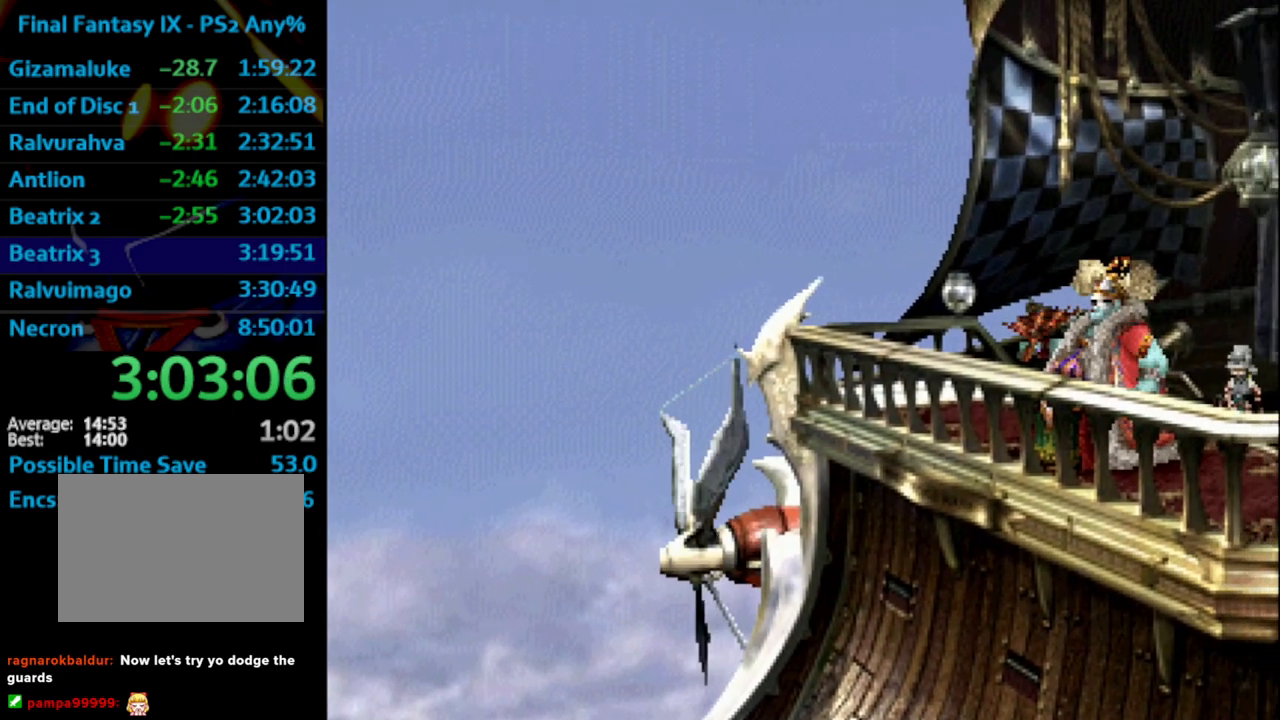
{"buttons": ["SQUARE"], "left_stick": "center", "right_stick": "center", "events": [[67, "CROSS", "up"], [167, "CROSS", "down"], [217, "CROSS", "up"], [250, "SQUARE", "down"], [317, "SQUARE", "up"], [400, "CROSS", "down"], [417, "CROSS", "up"], [483, "SQUARE", "down"]]}
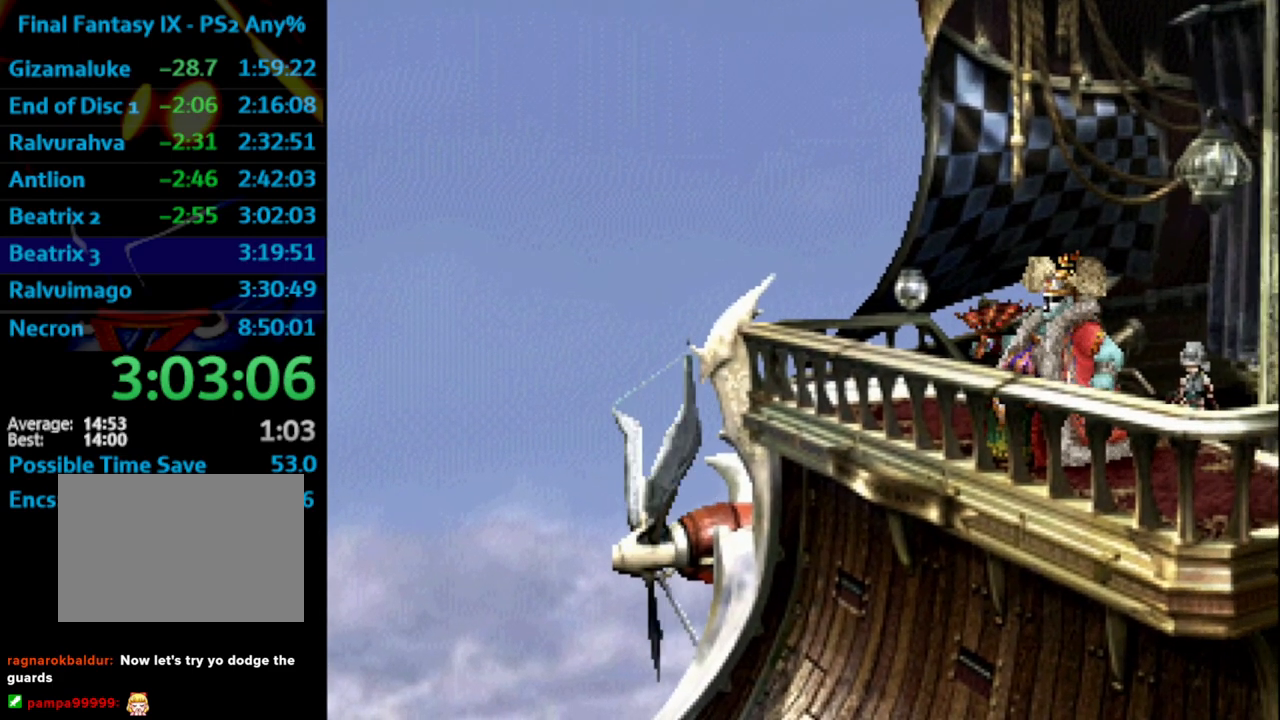
{"buttons": [], "left_stick": "center", "right_stick": "center", "events": [[17, "CROSS", "down"], [17, "SQUARE", "up"], [50, "CROSS", "up"], [117, "SQUARE", "down"], [167, "SQUARE", "up"], [350, "CROSS", "down"], [417, "CROSS", "up"], [417, "SQUARE", "down"], [483, "SQUARE", "up"]]}
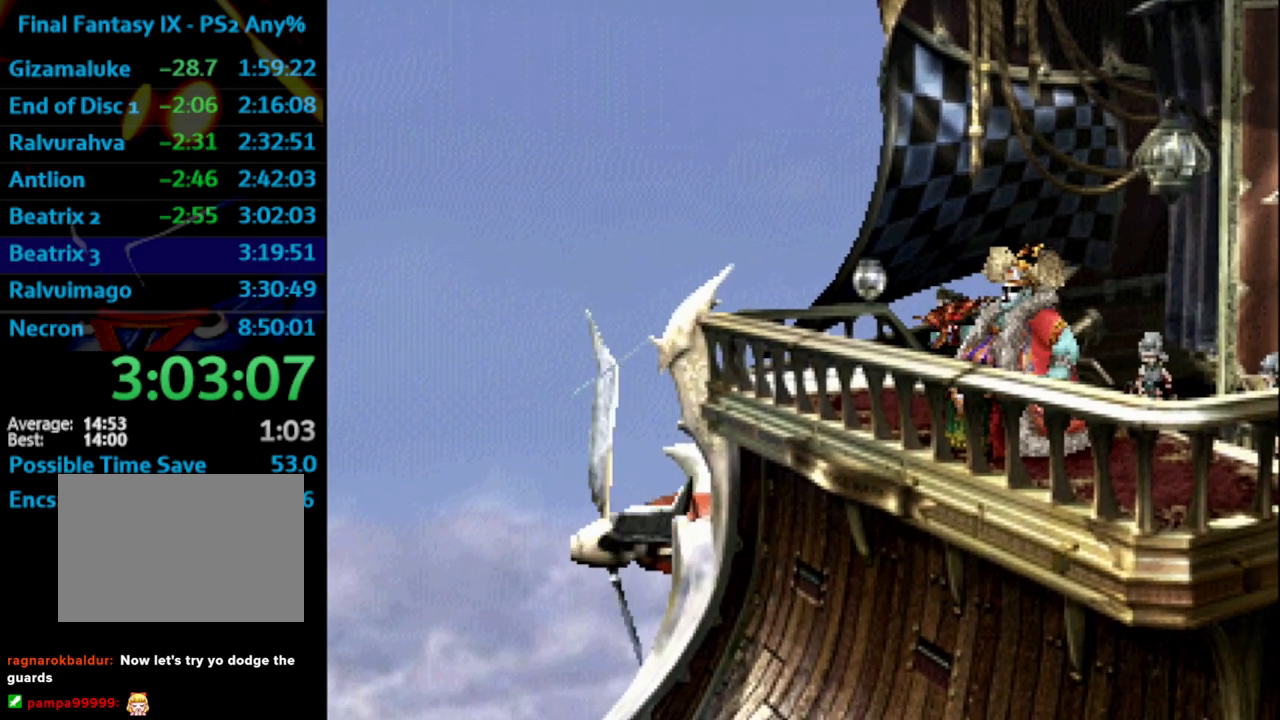
{"buttons": ["SQUARE"], "left_stick": "center", "right_stick": "center", "events": [[67, "CROSS", "down"], [117, "CROSS", "up"], [133, "SQUARE", "down"], [200, "SQUARE", "up"], [283, "SQUARE", "down"], [300, "SQUARE", "up"], [350, "SQUARE", "down"], [417, "CROSS", "down"], [417, "SQUARE", "up"], [450, "CROSS", "up"], [500, "SQUARE", "down"]]}
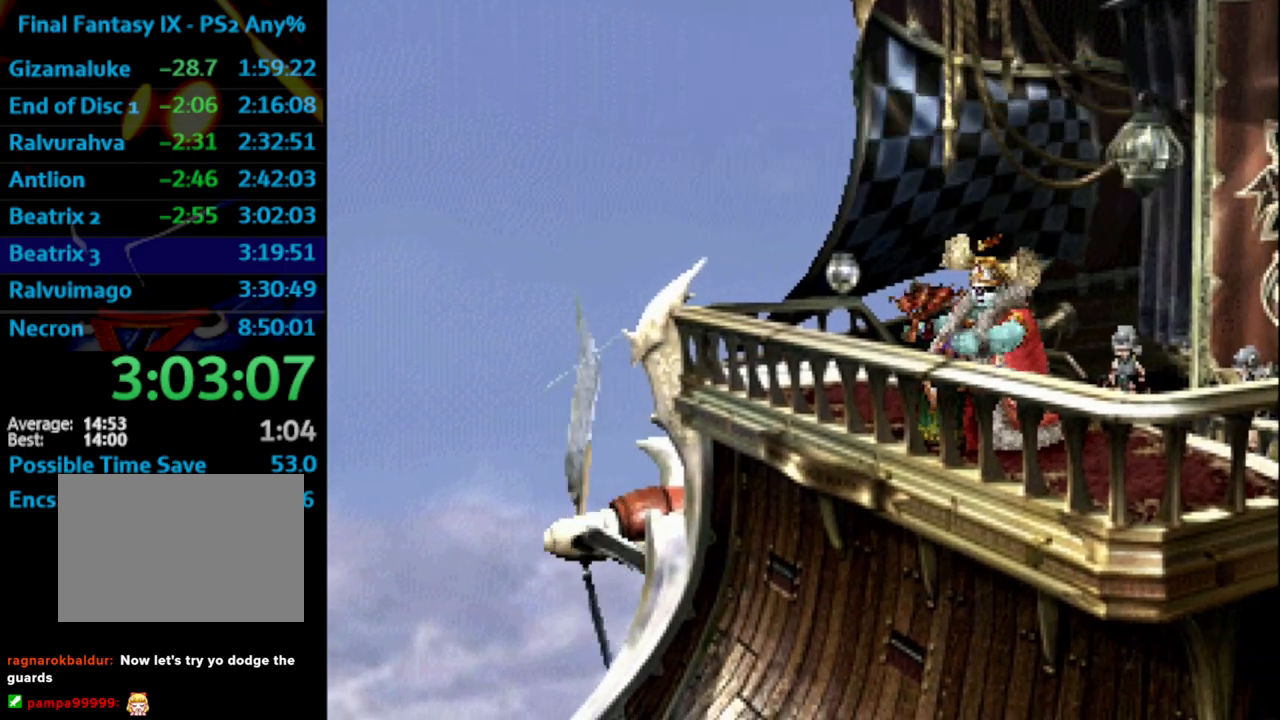
{"buttons": ["CROSS"], "left_stick": "center", "right_stick": "center", "events": [[33, "CROSS", "down"], [50, "SQUARE", "up"], [83, "CROSS", "up"], [150, "CROSS", "down"], [167, "CROSS", "up"], [217, "SQUARE", "down"], [267, "CROSS", "down"], [283, "SQUARE", "up"], [317, "CROSS", "up"], [350, "SQUARE", "down"], [383, "CROSS", "down"], [383, "SQUARE", "up"], [433, "CROSS", "up"], [467, "CROSS", "down"], [467, "SQUARE", "down"], [483, "SQUARE", "up"]]}
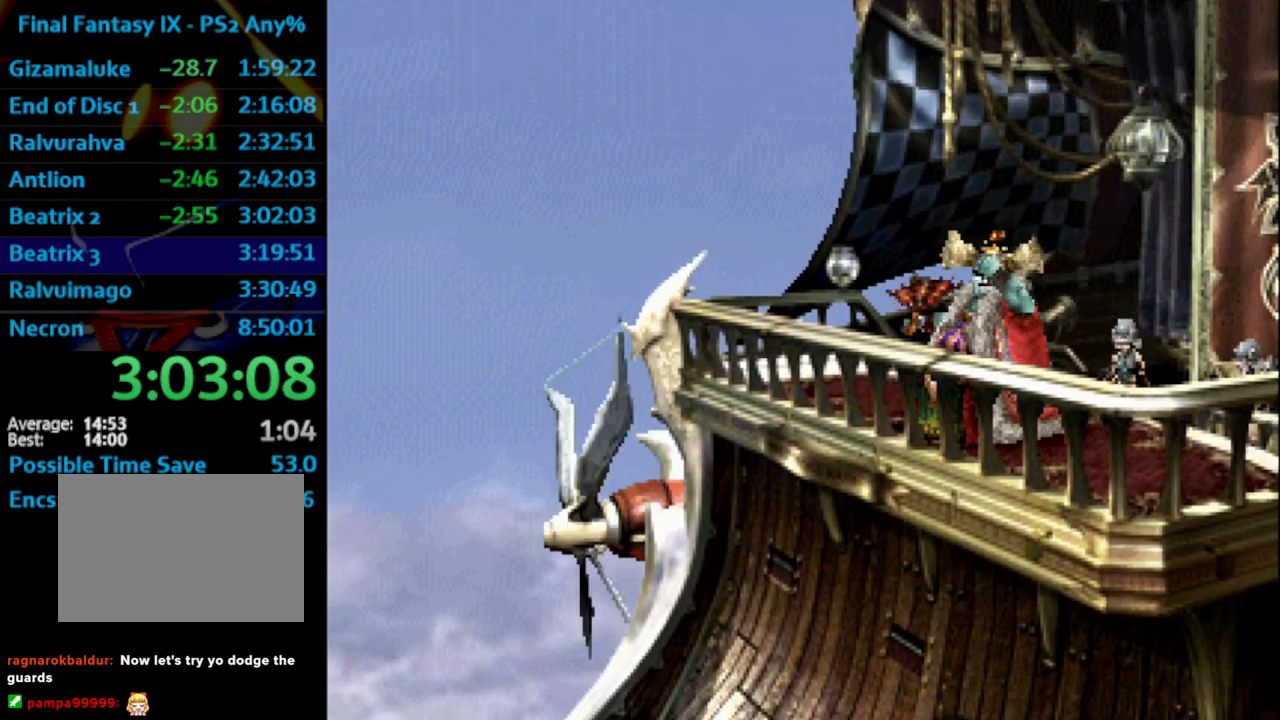
{"buttons": ["SQUARE"], "left_stick": "center", "right_stick": "center", "events": [[50, "CROSS", "up"], [67, "SQUARE", "down"], [117, "CROSS", "down"], [133, "SQUARE", "up"], [150, "CROSS", "up"], [167, "SQUARE", "down"], [217, "CROSS", "down"], [217, "SQUARE", "up"], [233, "CROSS", "up"], [317, "CROSS", "down"], [383, "CROSS", "up"], [450, "CROSS", "down"], [483, "CROSS", "up"], [500, "SQUARE", "down"]]}
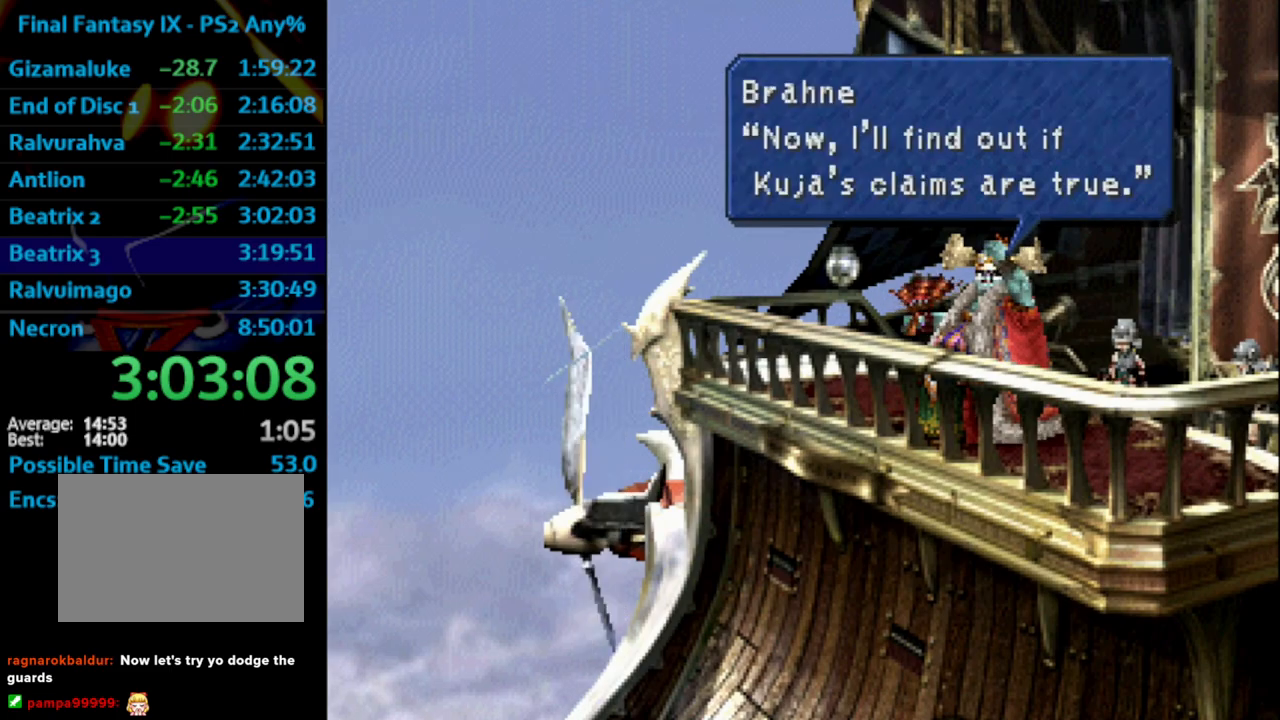
{"buttons": [], "left_stick": "center", "right_stick": "center", "events": [[50, "CROSS", "down"], [50, "SQUARE", "up"], [83, "CROSS", "up"], [100, "SQUARE", "down"], [167, "CROSS", "down"], [167, "SQUARE", "up"], [200, "CROSS", "up"], [217, "SQUARE", "down"], [283, "SQUARE", "up"], [333, "SQUARE", "down"], [383, "CROSS", "down"], [383, "SQUARE", "up"], [433, "CROSS", "up"], [450, "SQUARE", "down"], [500, "SQUARE", "up"]]}
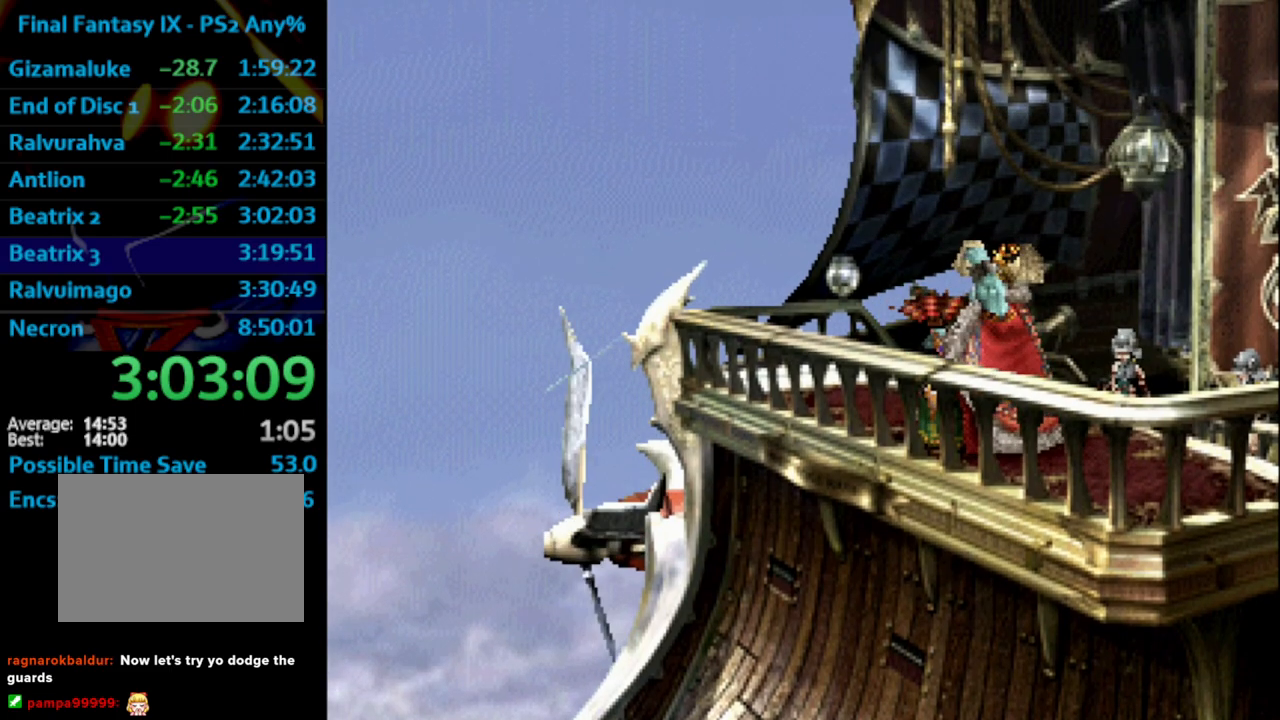
{"buttons": ["SQUARE"], "left_stick": "center", "right_stick": "center", "events": [[17, "CROSS", "down"], [33, "CROSS", "up"], [50, "SQUARE", "down"], [83, "CROSS", "down"], [100, "SQUARE", "up"], [167, "CROSS", "up"], [167, "SQUARE", "down"], [217, "CROSS", "down"], [233, "CROSS", "up"], [233, "SQUARE", "up"], [267, "SQUARE", "down"], [300, "CROSS", "down"], [333, "SQUARE", "up"], [367, "CROSS", "up"], [400, "SQUARE", "down"], [450, "CROSS", "down"], [467, "CROSS", "up"], [467, "SQUARE", "up"], [500, "SQUARE", "down"]]}
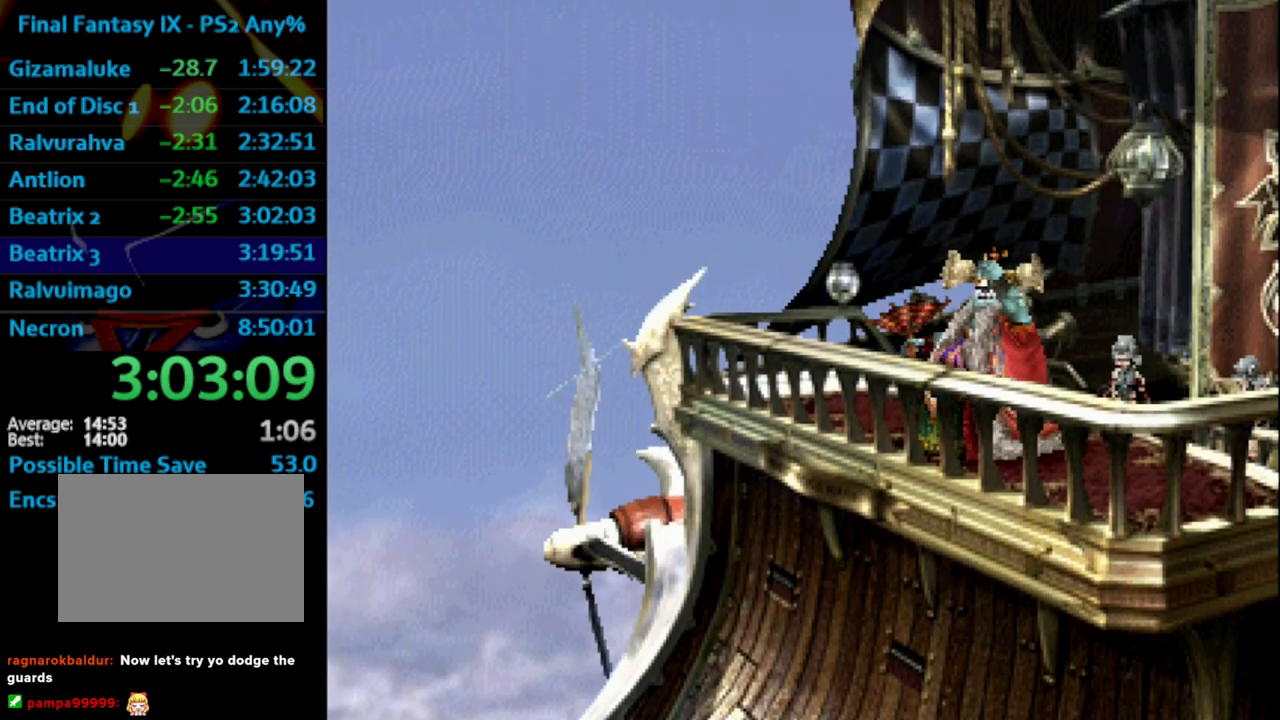
{"buttons": [], "left_stick": "center", "right_stick": "center", "events": [[33, "CROSS", "down"], [33, "SQUARE", "up"], [133, "CROSS", "up"], [133, "SQUARE", "down"], [183, "CROSS", "down"], [183, "SQUARE", "up"], [200, "CROSS", "up"]]}